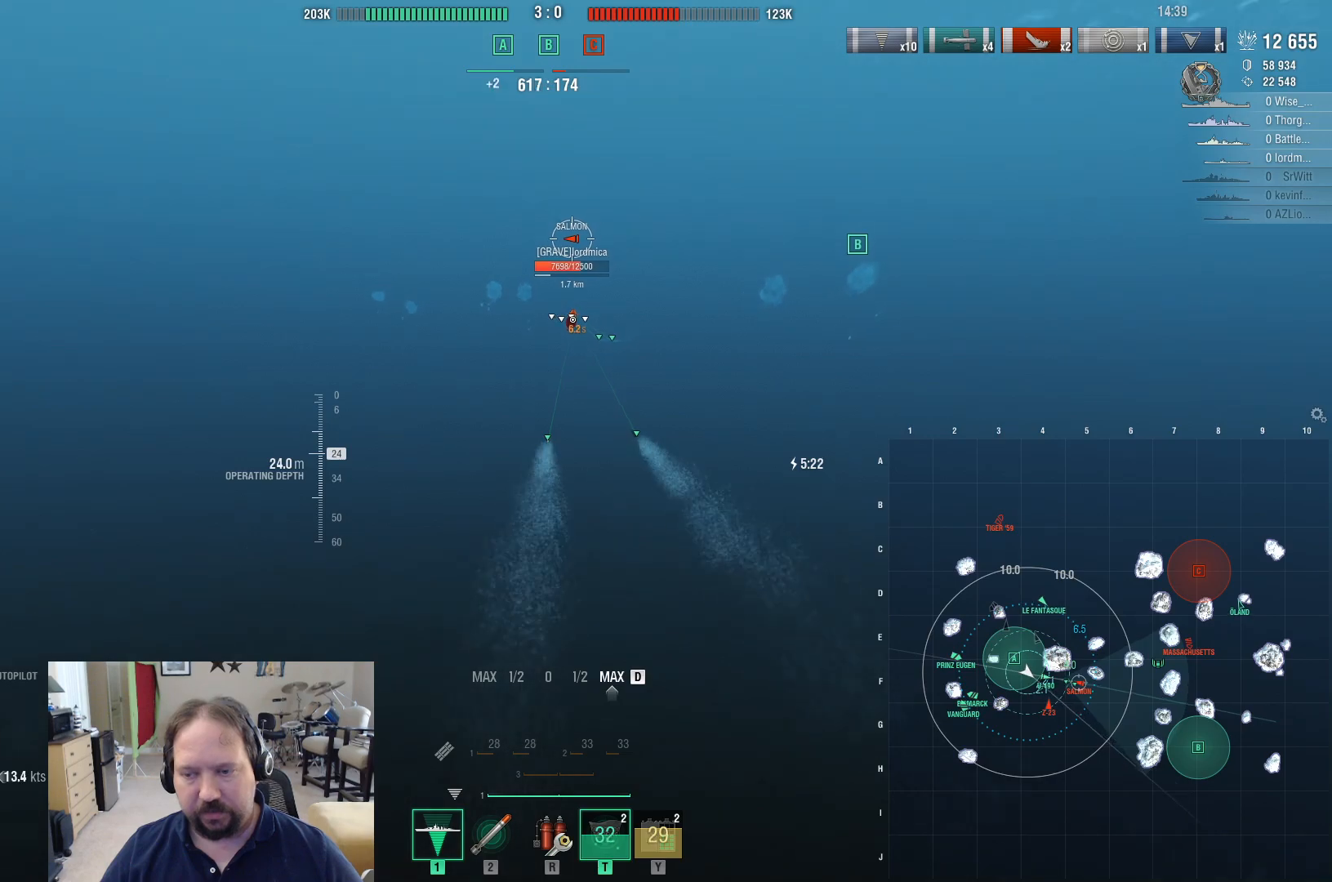
Gameplay with keyboard and mouse; each line is a JSON object with the keys and mouse buttons held at the frame after it. "events" lists presses ("down") and releases ("up") of "1", "2", "3", "4", "5", "a", "alt", "c", "caps_lock", "ctrl", "d", "e", "f", "g", "q", "r", "s", "shift", "space", "t", "tab", "v", "w", "x", "z", "mouse_left", "mouse_wheel" and "mouse_right" between this image and that frame as [ms after this image, input, new state], when the widget could be followed in between. "mouse_left", "mouse_wheel", "mouse_right" = the "left", "wheel", "right" buttons of the "mouse" list. No other keys are recorded. "wheel" means that the mouse wheel is clicked or scrolled. "mouse_move" is the direction in which the mouse moves at that frame (one of eight, or "still"), when it could be read.
{"keys": ["ctrl", "d"], "mouse": [], "mouse_move": "down-right", "events": [[167, "ctrl", "down"]]}
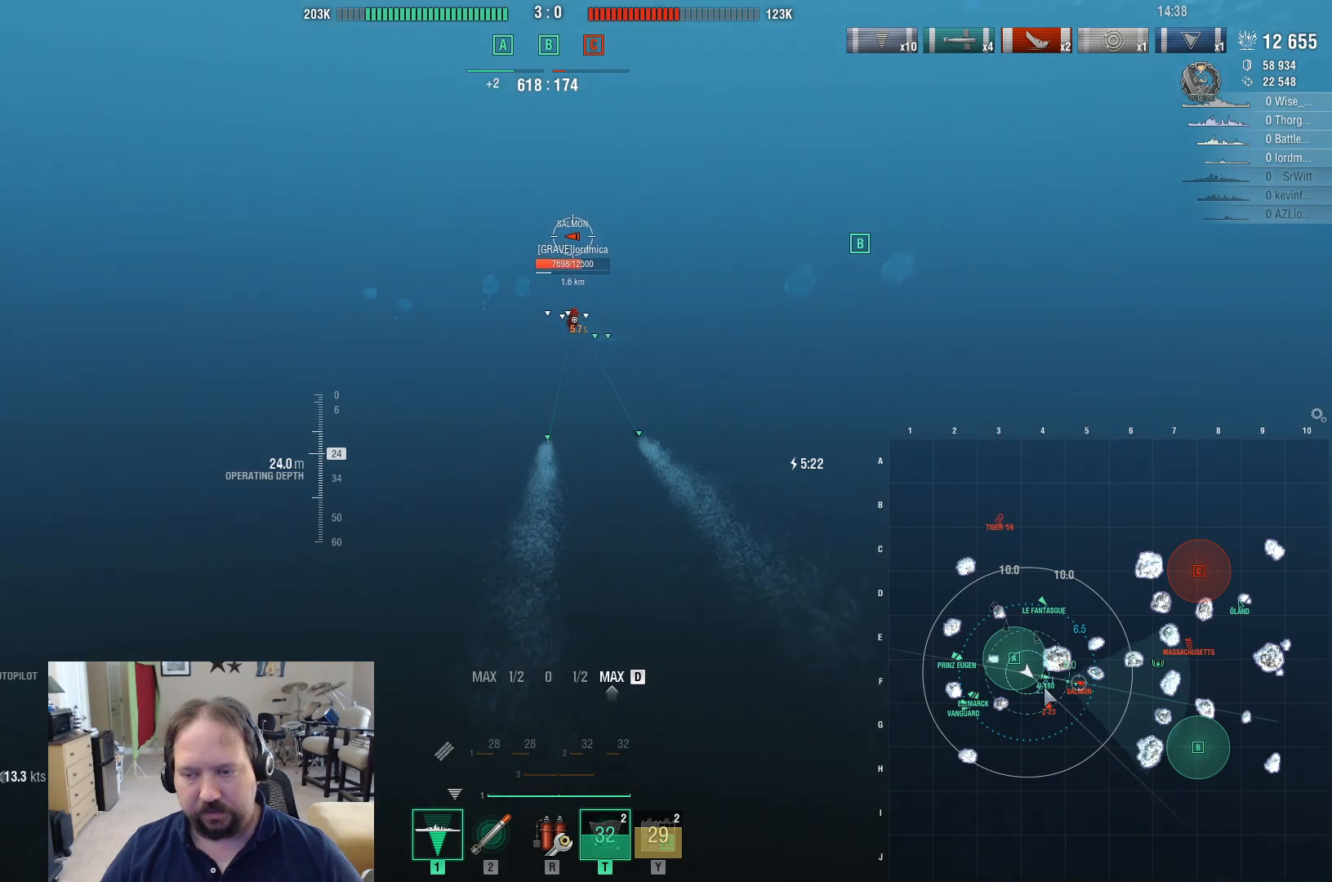
{"keys": ["ctrl", "d"], "mouse": [], "mouse_move": "still", "events": [[417, "mouse_left", "down"], [467, "mouse_left", "up"]]}
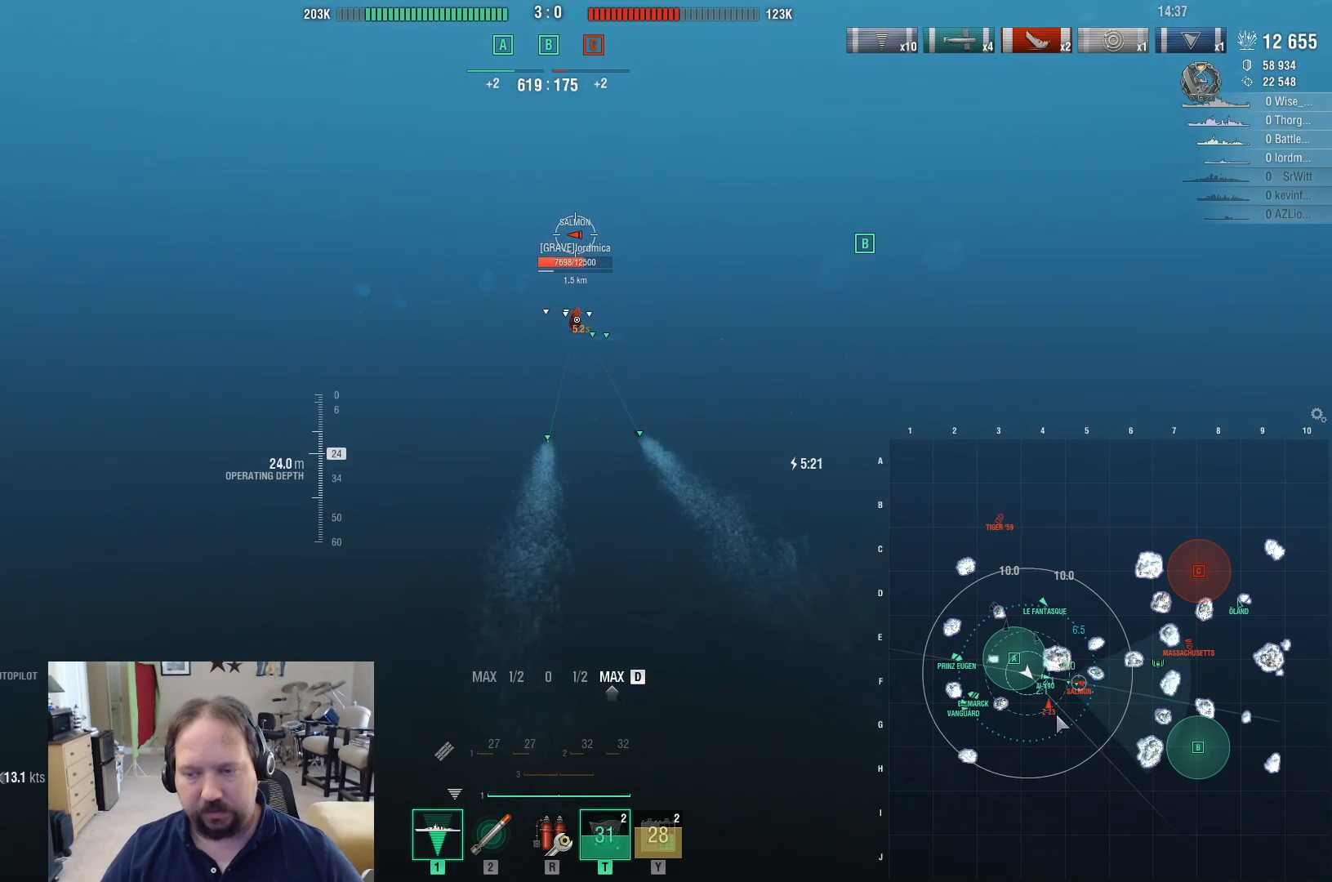
{"keys": ["ctrl", "d"], "mouse": [], "mouse_move": "up-left", "events": [[17, "mouse_left", "down"], [150, "mouse_left", "up"]]}
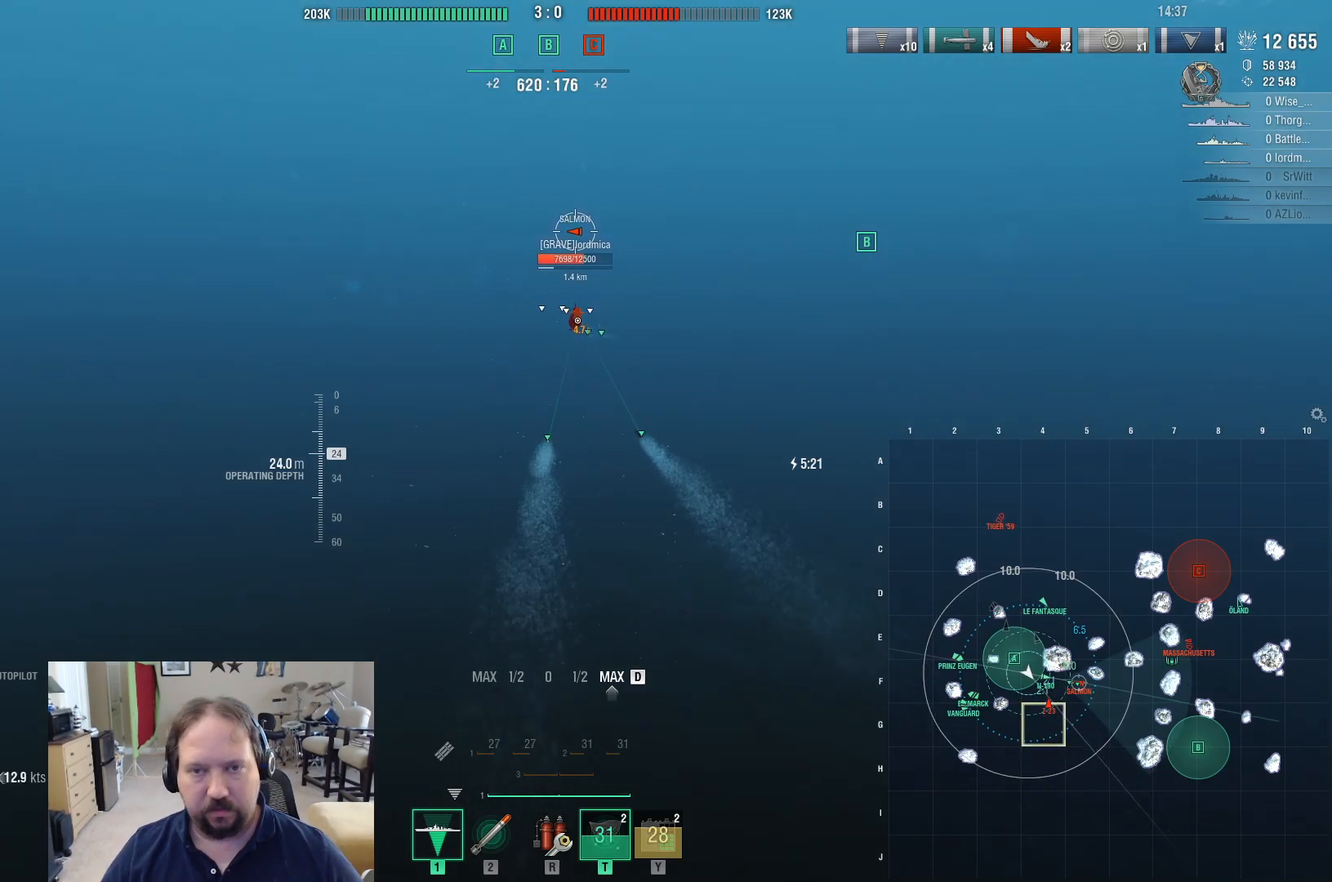
{"keys": ["d"], "mouse": [], "mouse_move": "still", "events": [[33, "ctrl", "up"]]}
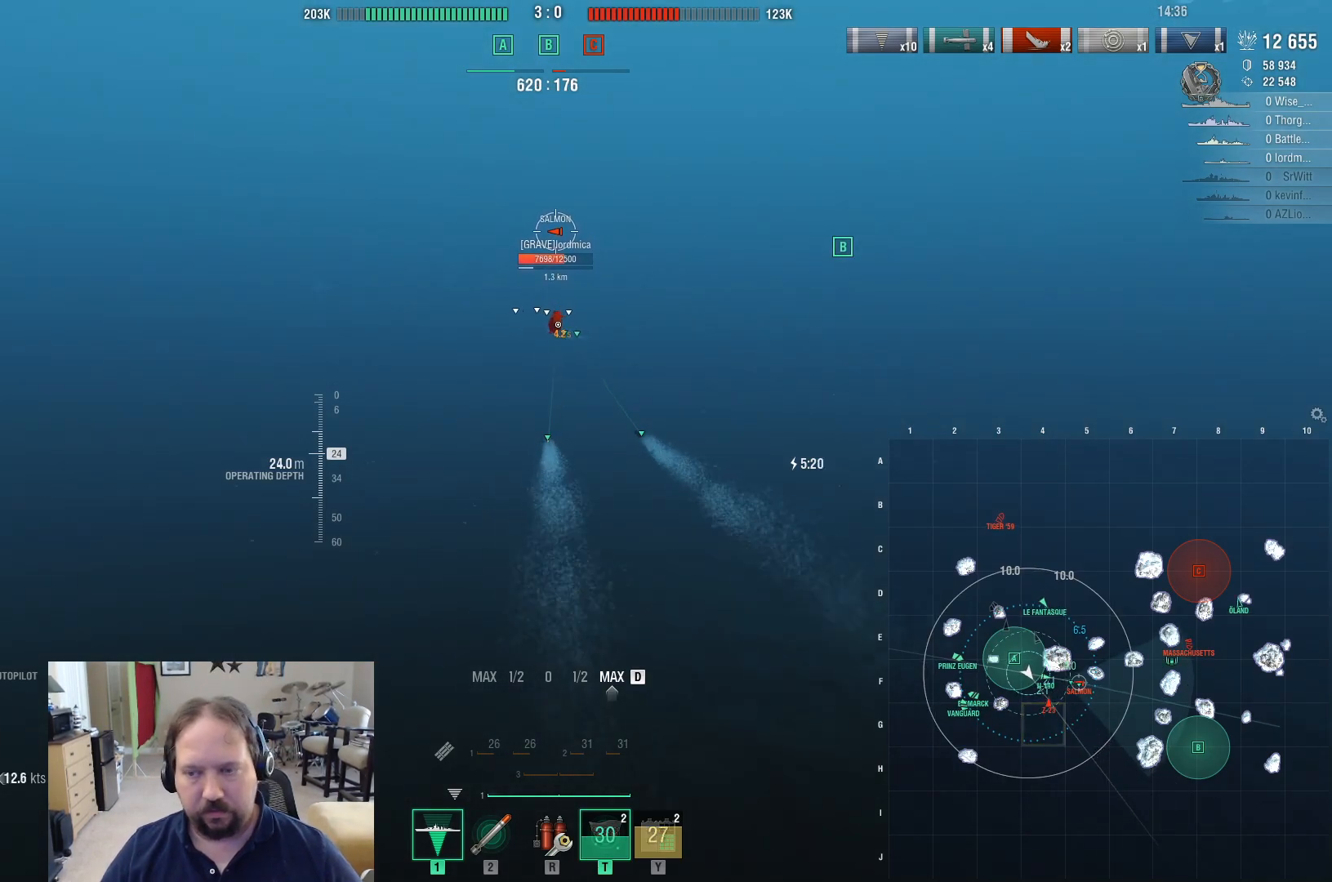
{"keys": ["d"], "mouse": [], "mouse_move": "still", "events": []}
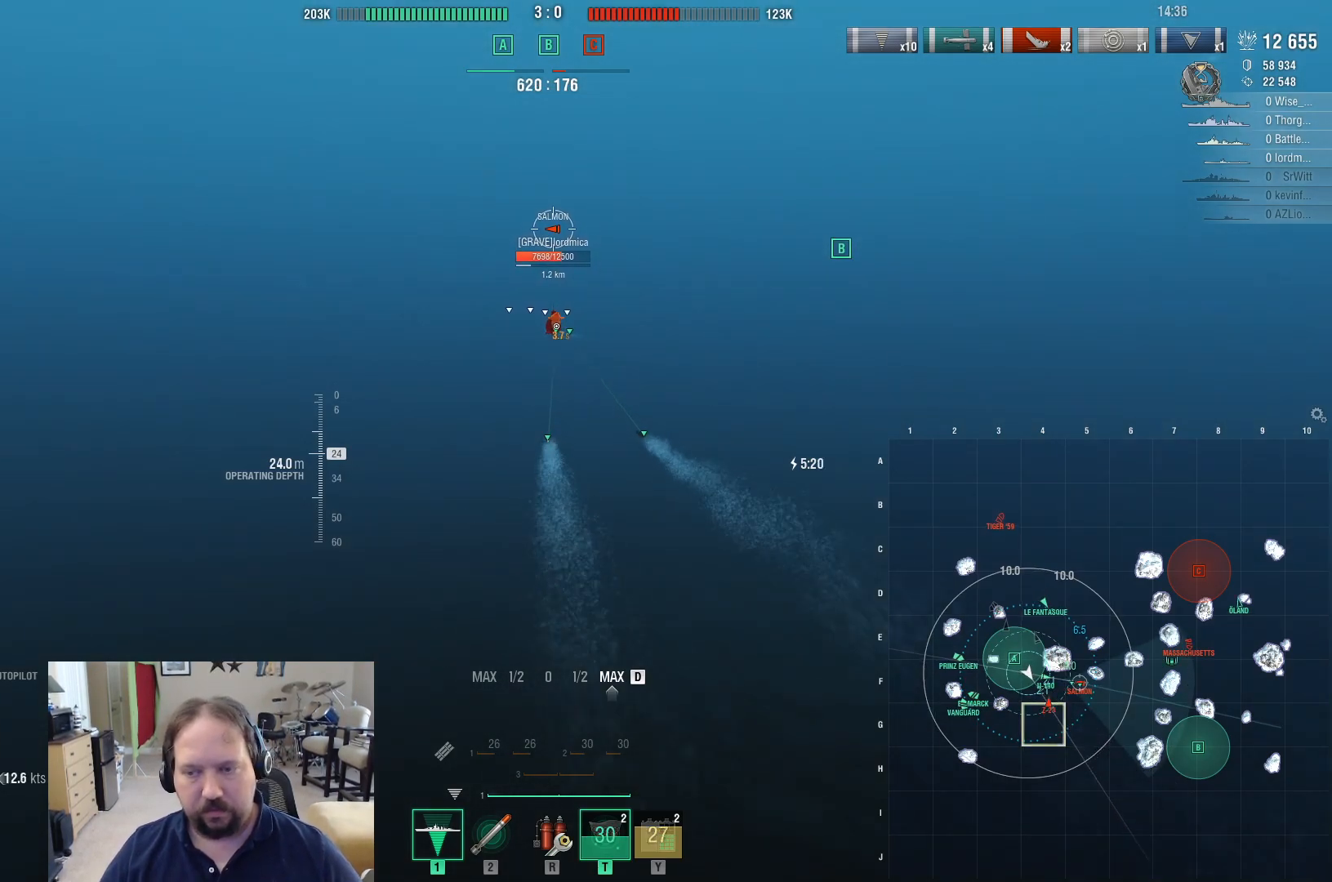
{"keys": ["d"], "mouse": [], "mouse_move": "still", "events": []}
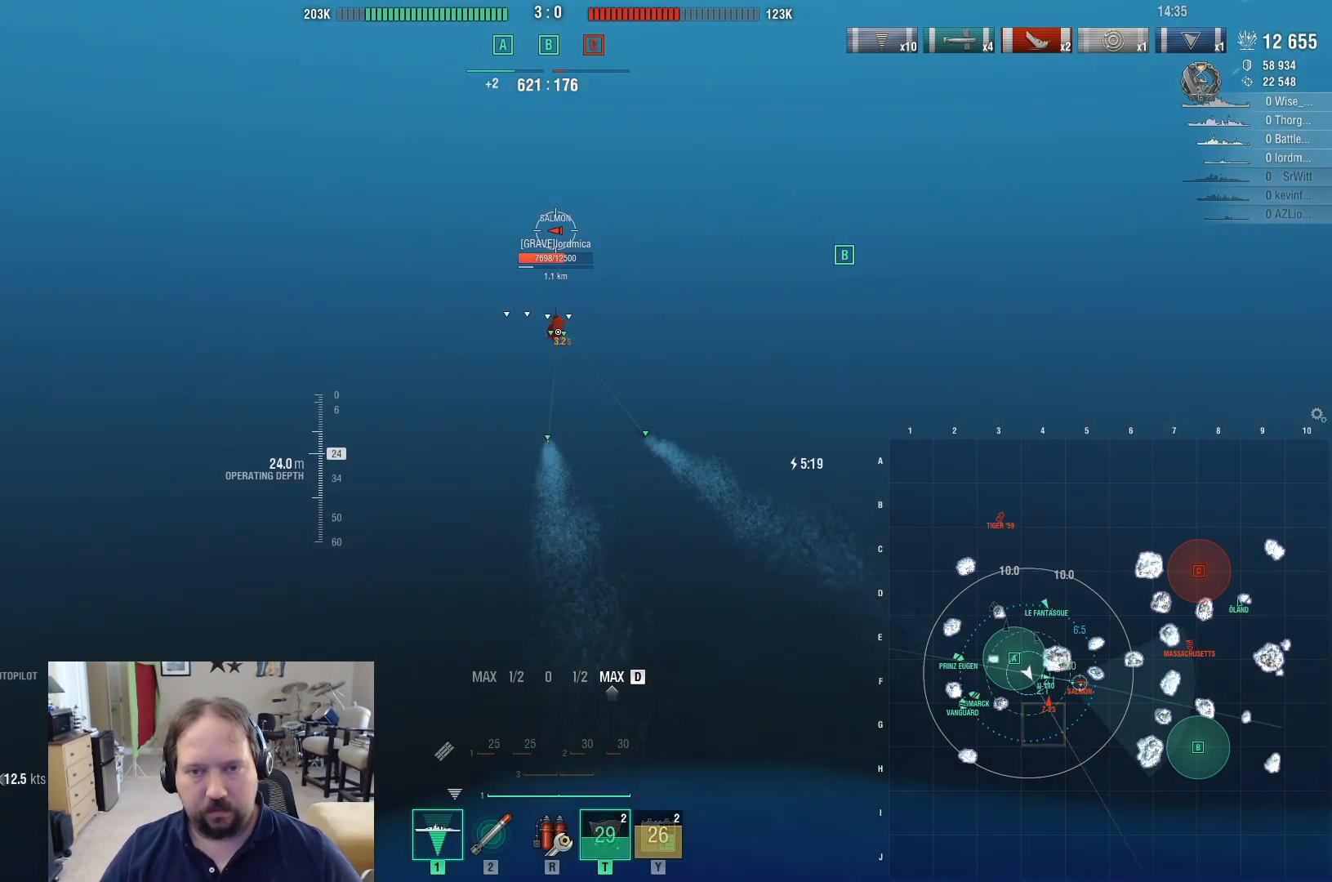
{"keys": ["d"], "mouse": [], "mouse_move": "still", "events": [[217, "shift", "down"], [350, "shift", "up"]]}
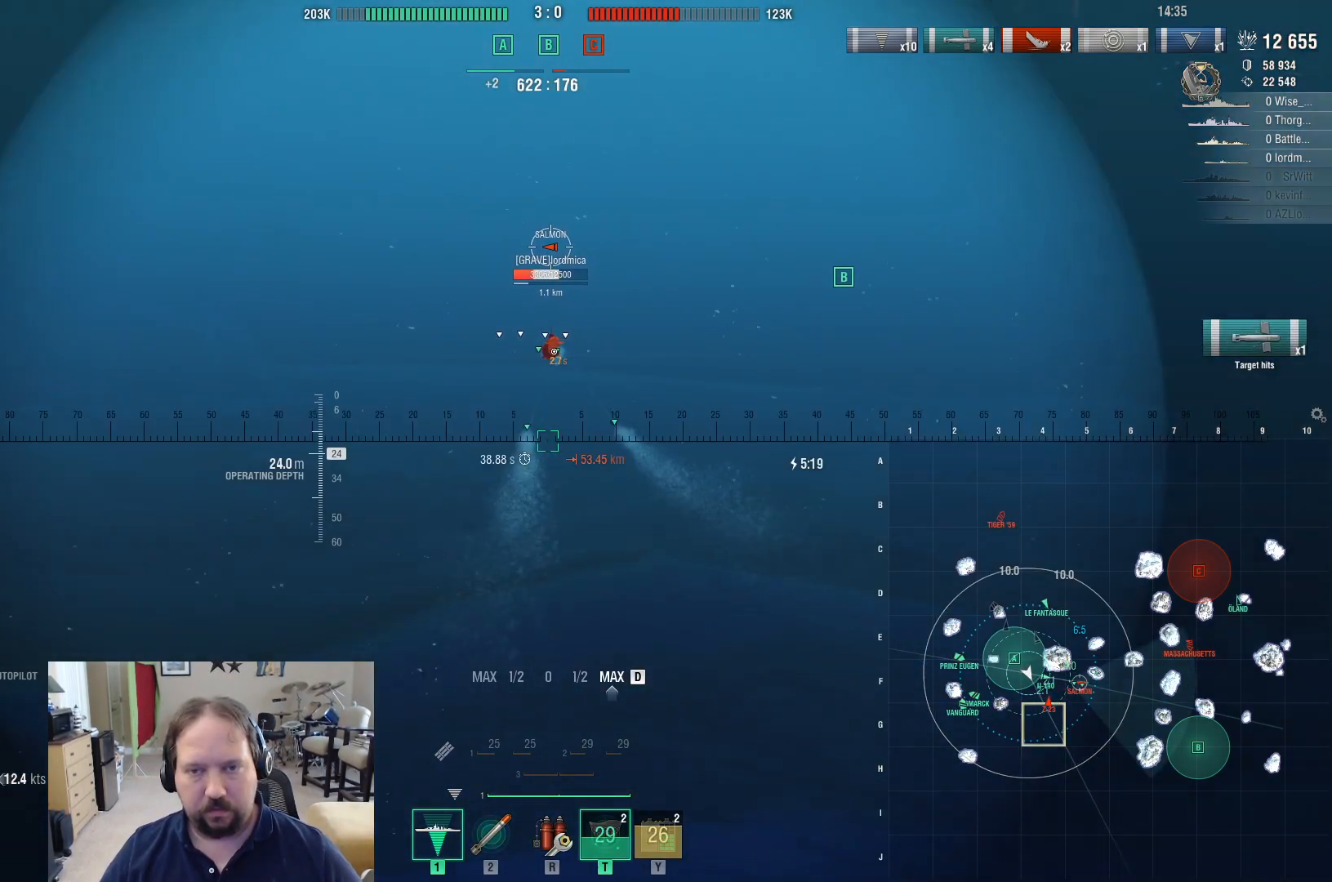
{"keys": ["d"], "mouse": [], "mouse_move": "still", "events": []}
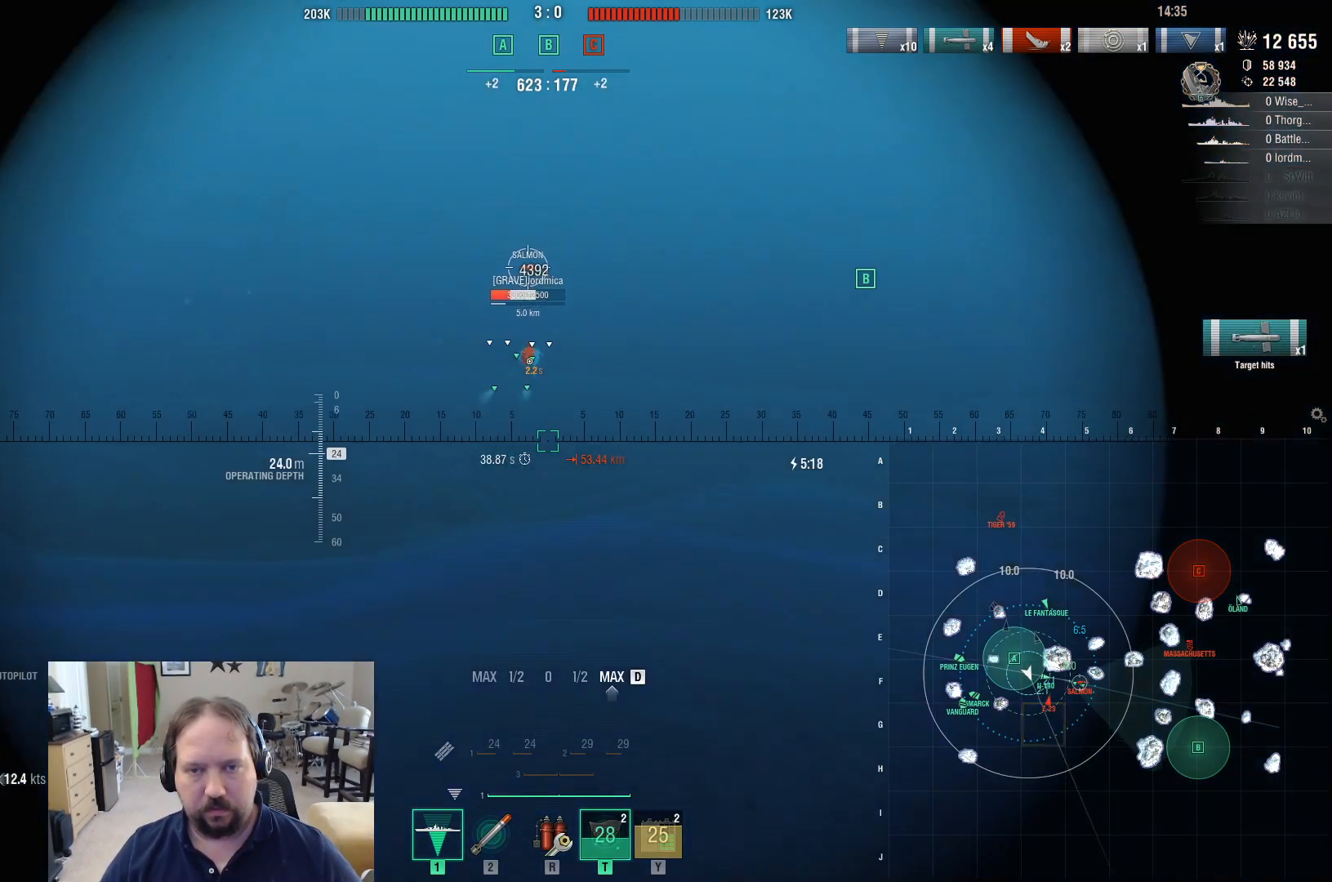
{"keys": ["d"], "mouse": [], "mouse_move": "still", "events": []}
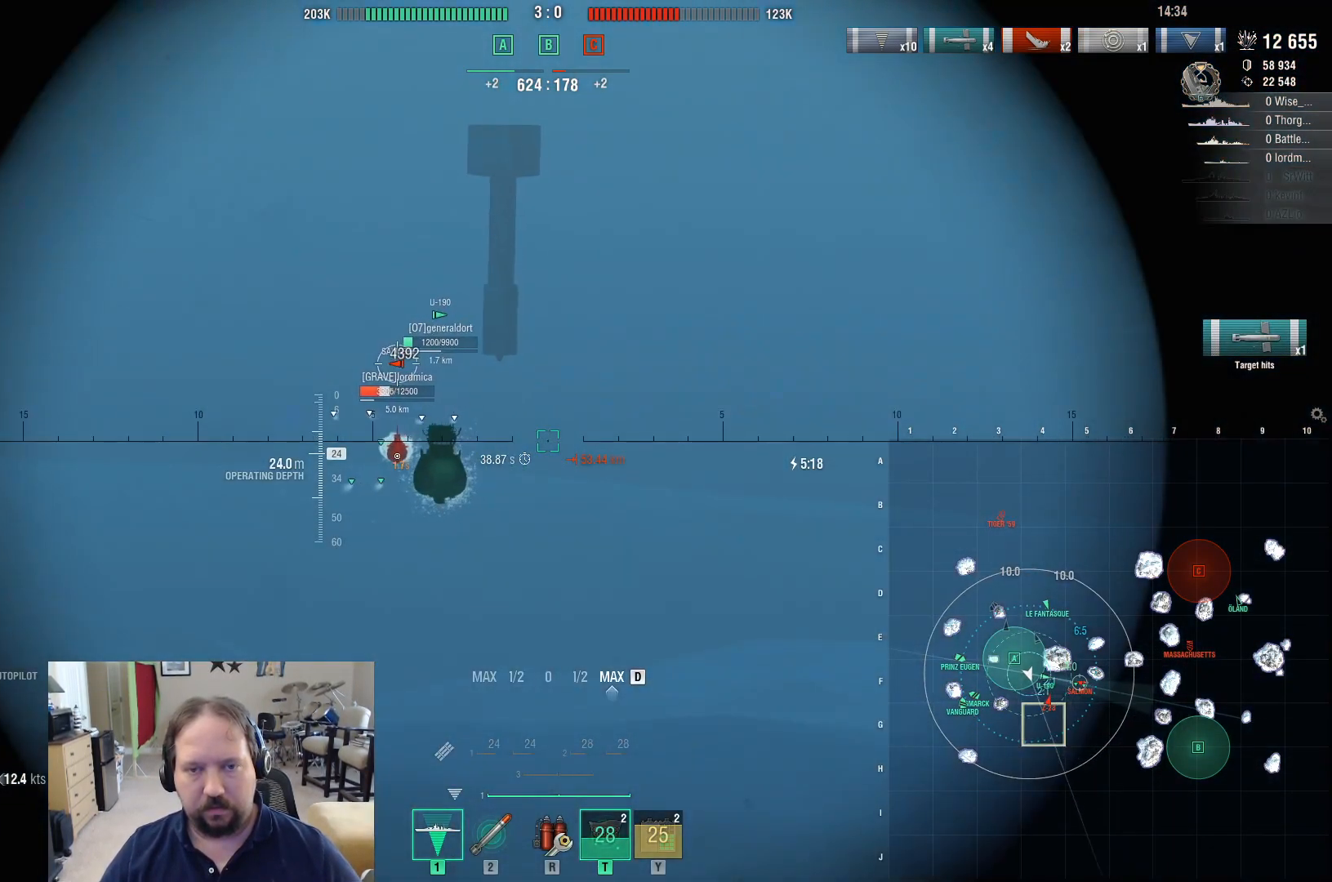
{"keys": ["d"], "mouse": [], "mouse_move": "still", "events": []}
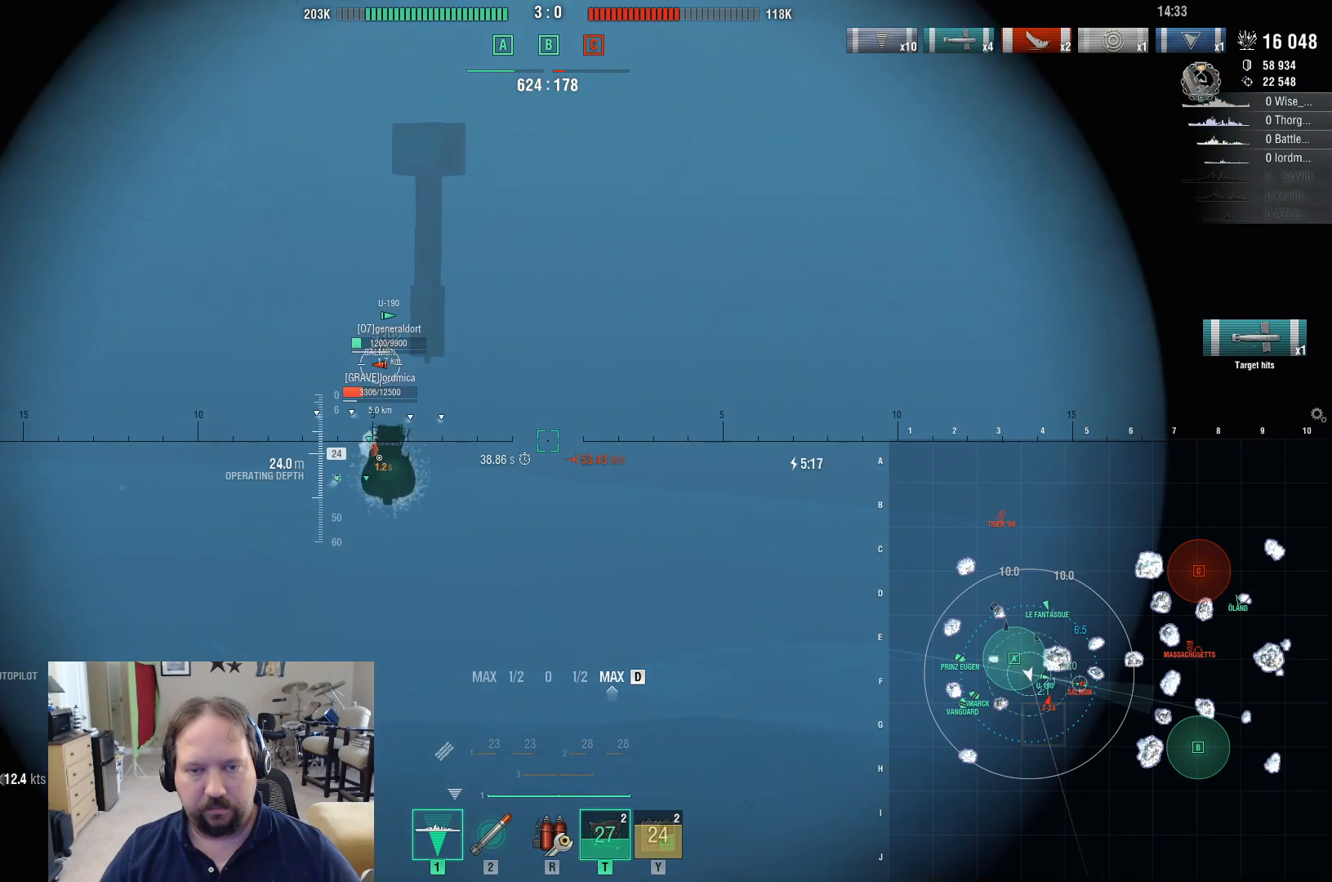
{"keys": ["d"], "mouse": [], "mouse_move": "still", "events": [[183, "shift", "down"], [333, "shift", "up"]]}
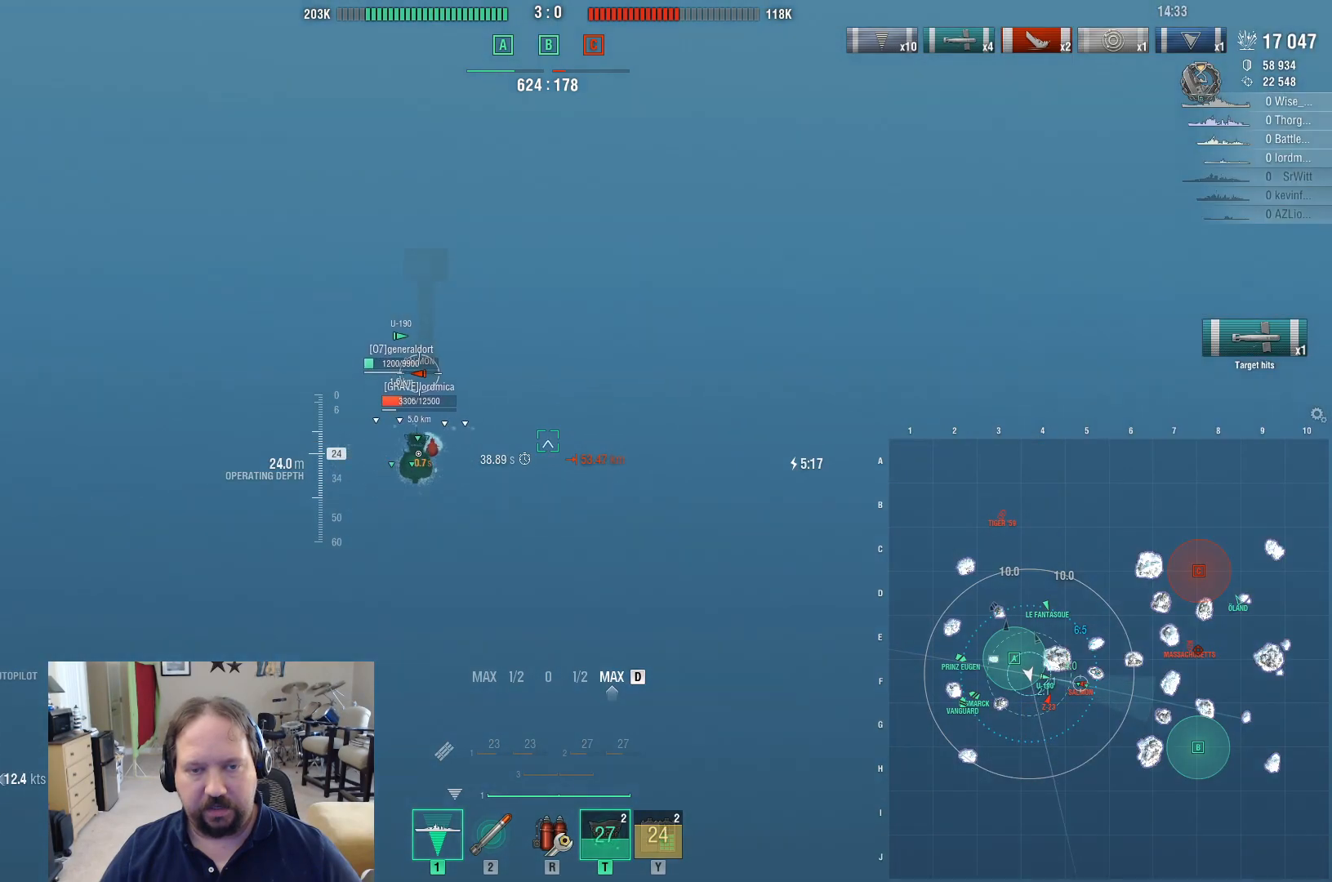
{"keys": ["d"], "mouse": [], "mouse_move": "still", "events": []}
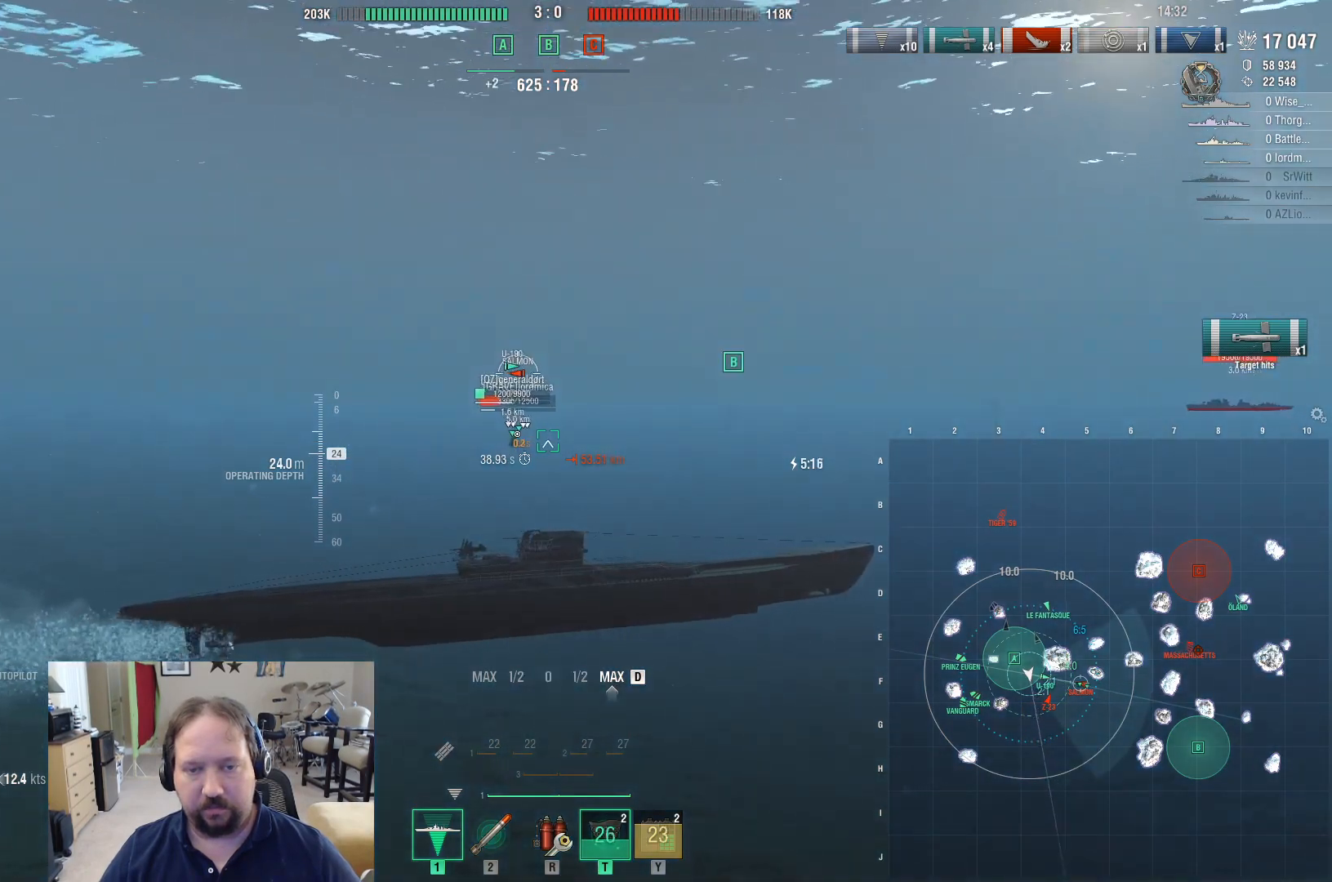
{"keys": [], "mouse": [], "mouse_move": "right", "events": [[500, "d", "up"]]}
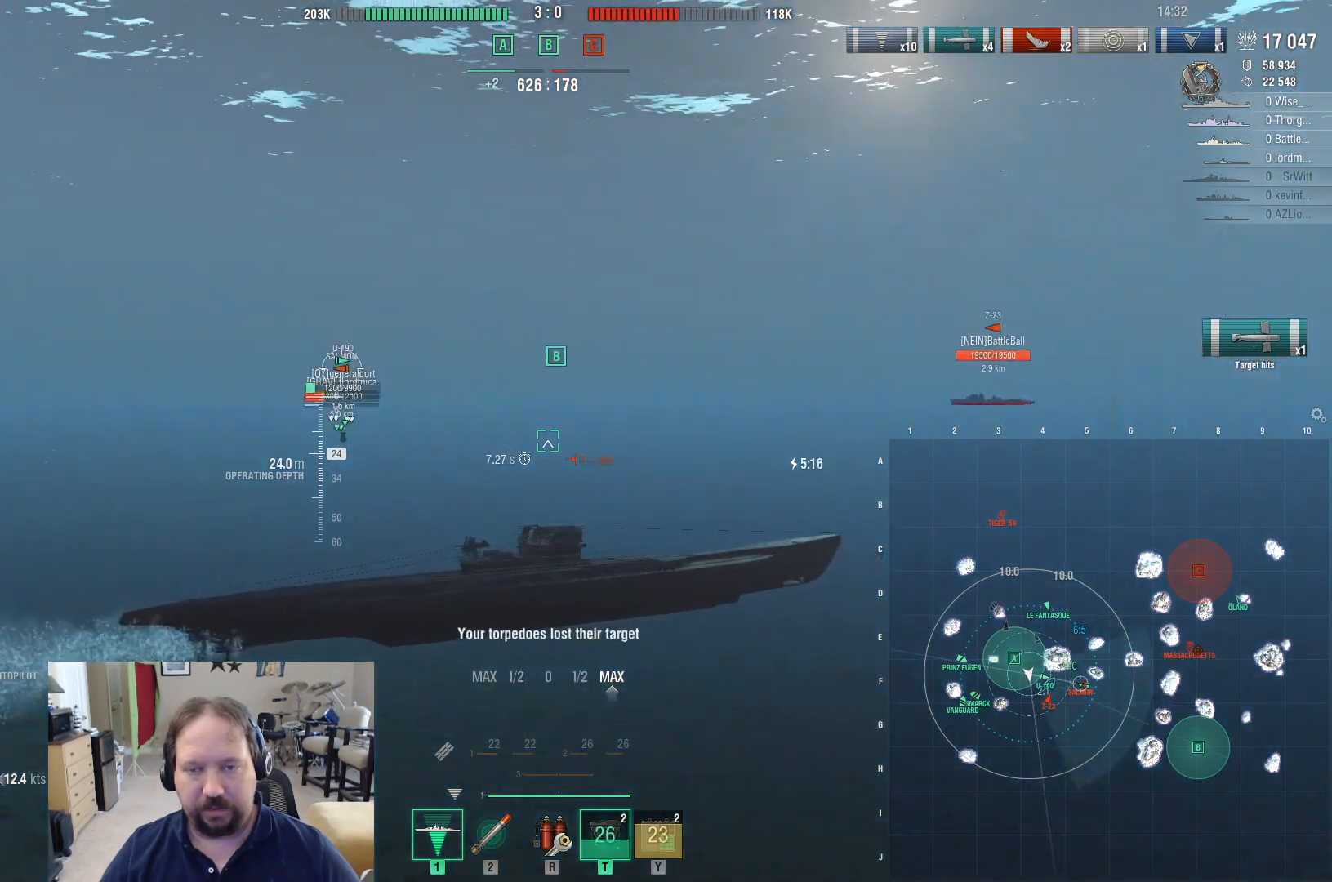
{"keys": ["d"], "mouse": [], "mouse_move": "right", "events": [[133, "d", "down"]]}
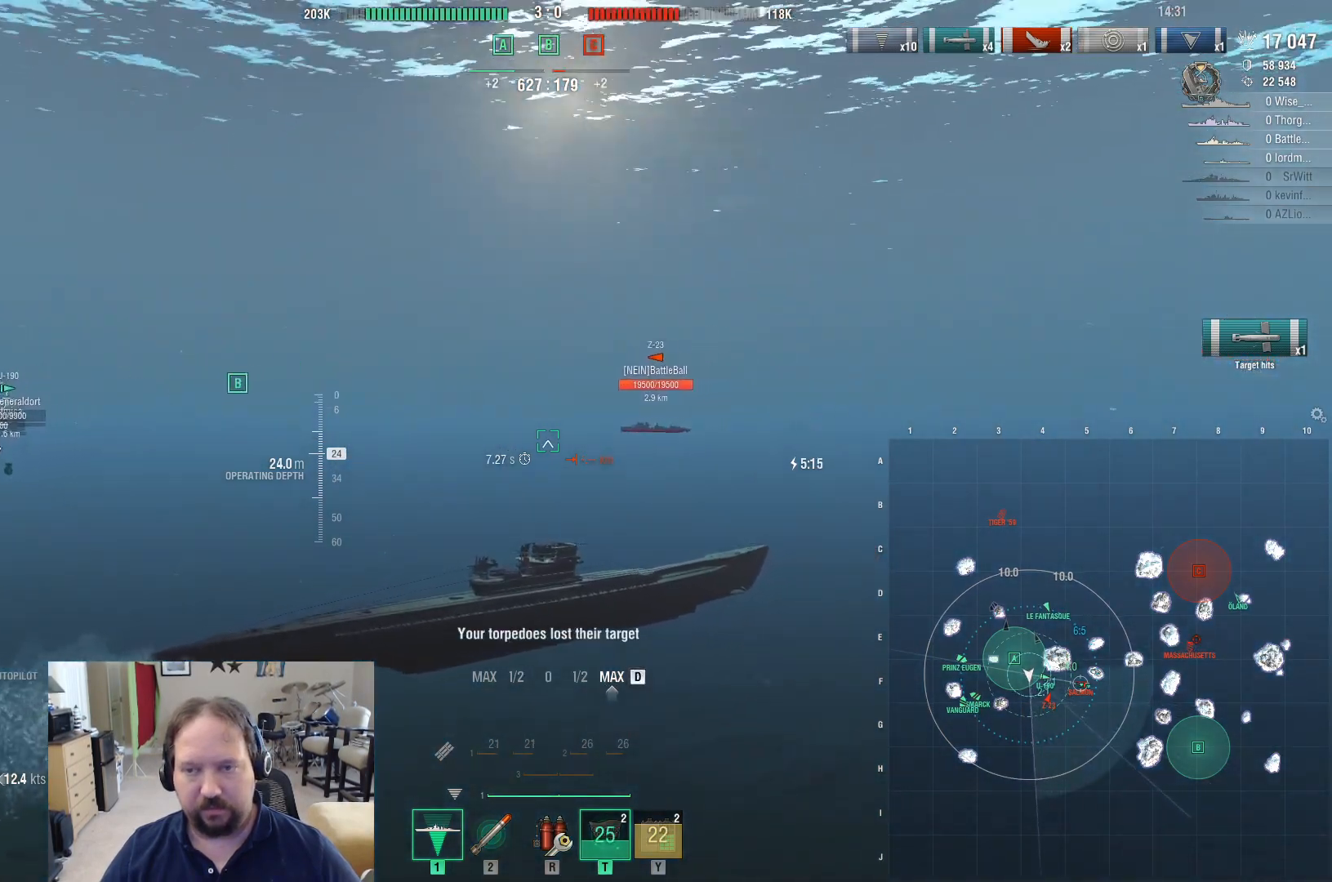
{"keys": ["d"], "mouse": [], "mouse_move": "still", "events": [[250, "shift", "down"], [333, "shift", "up"]]}
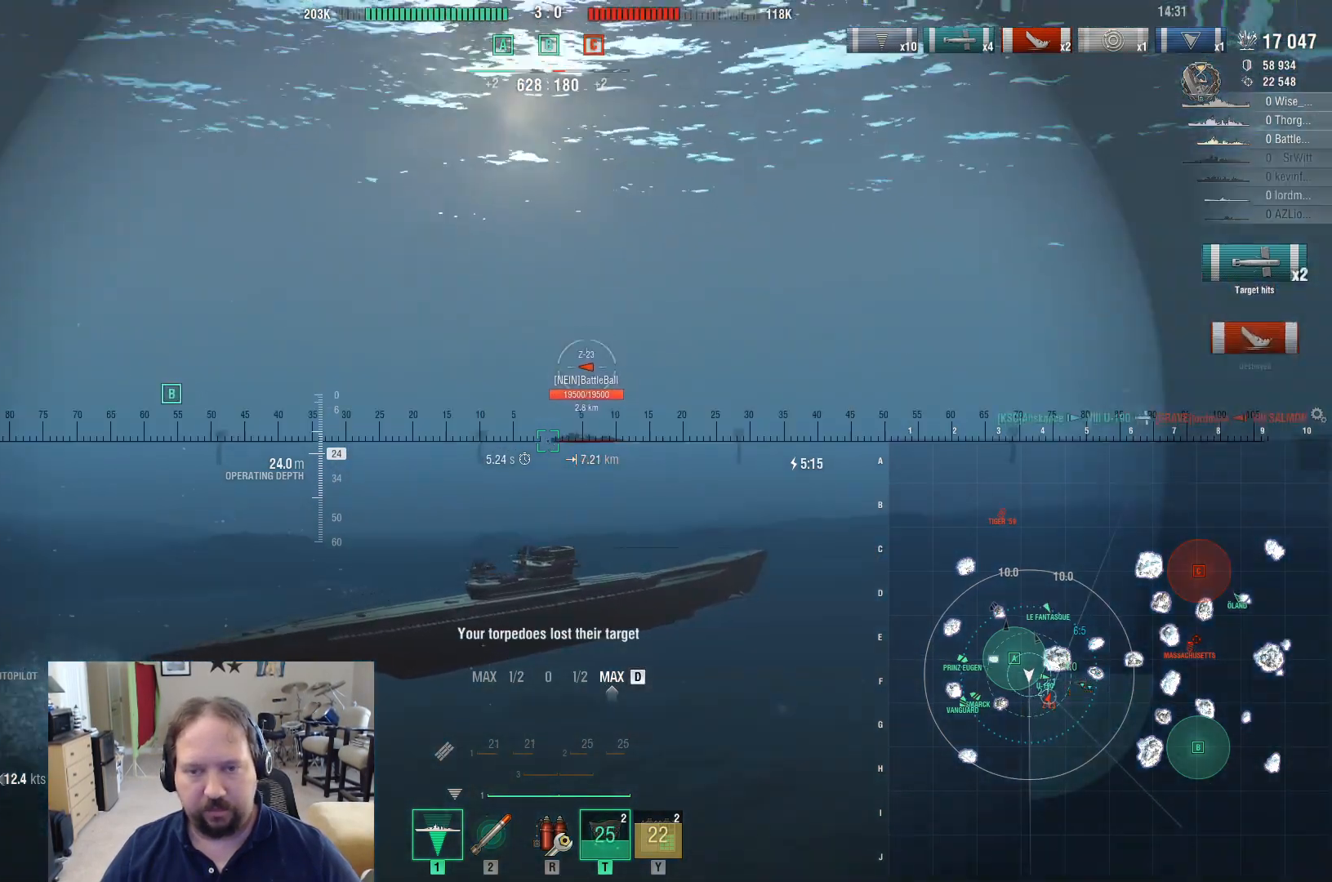
{"keys": ["d"], "mouse": [], "mouse_move": "left", "events": []}
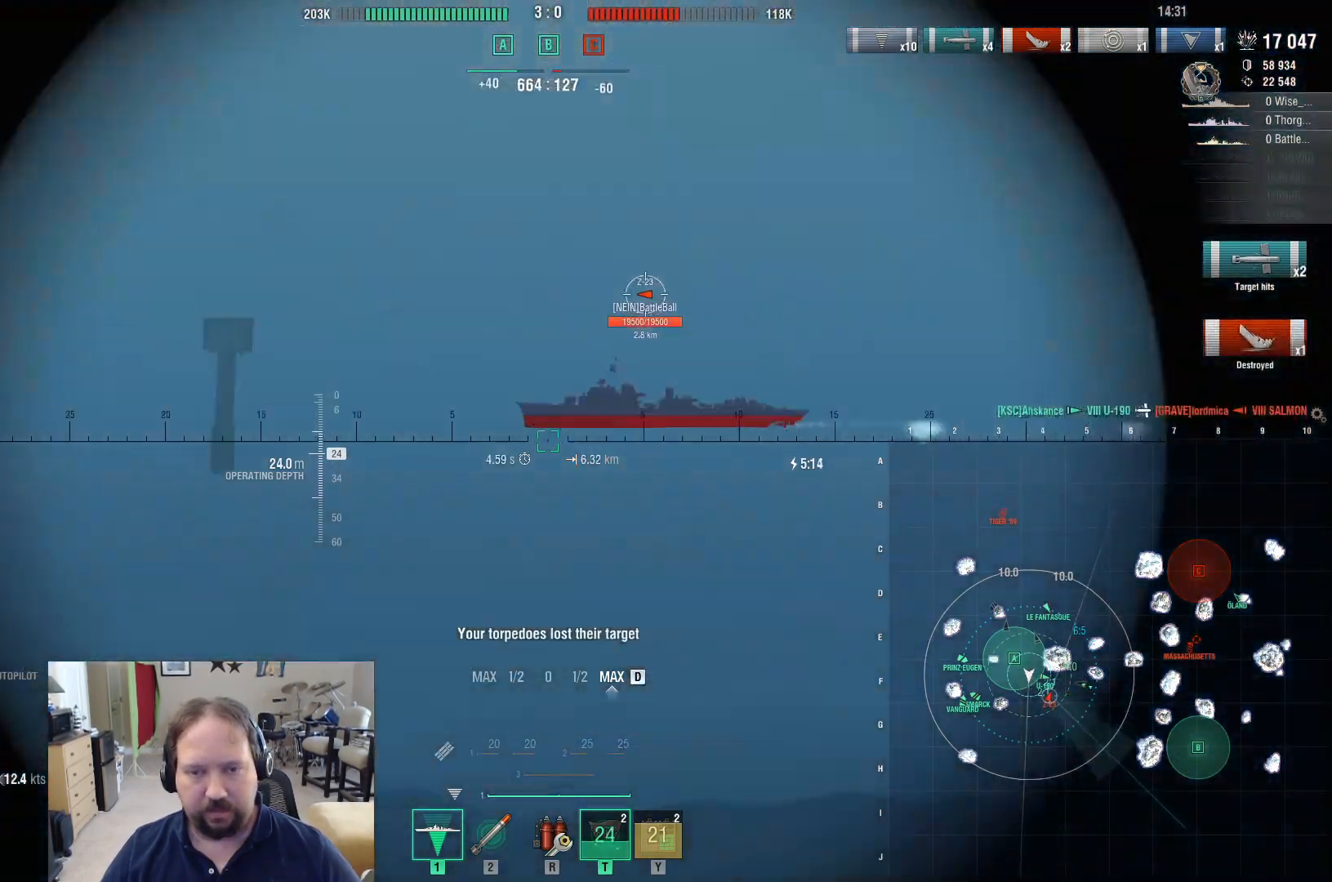
{"keys": ["d"], "mouse": [], "mouse_move": "left", "events": []}
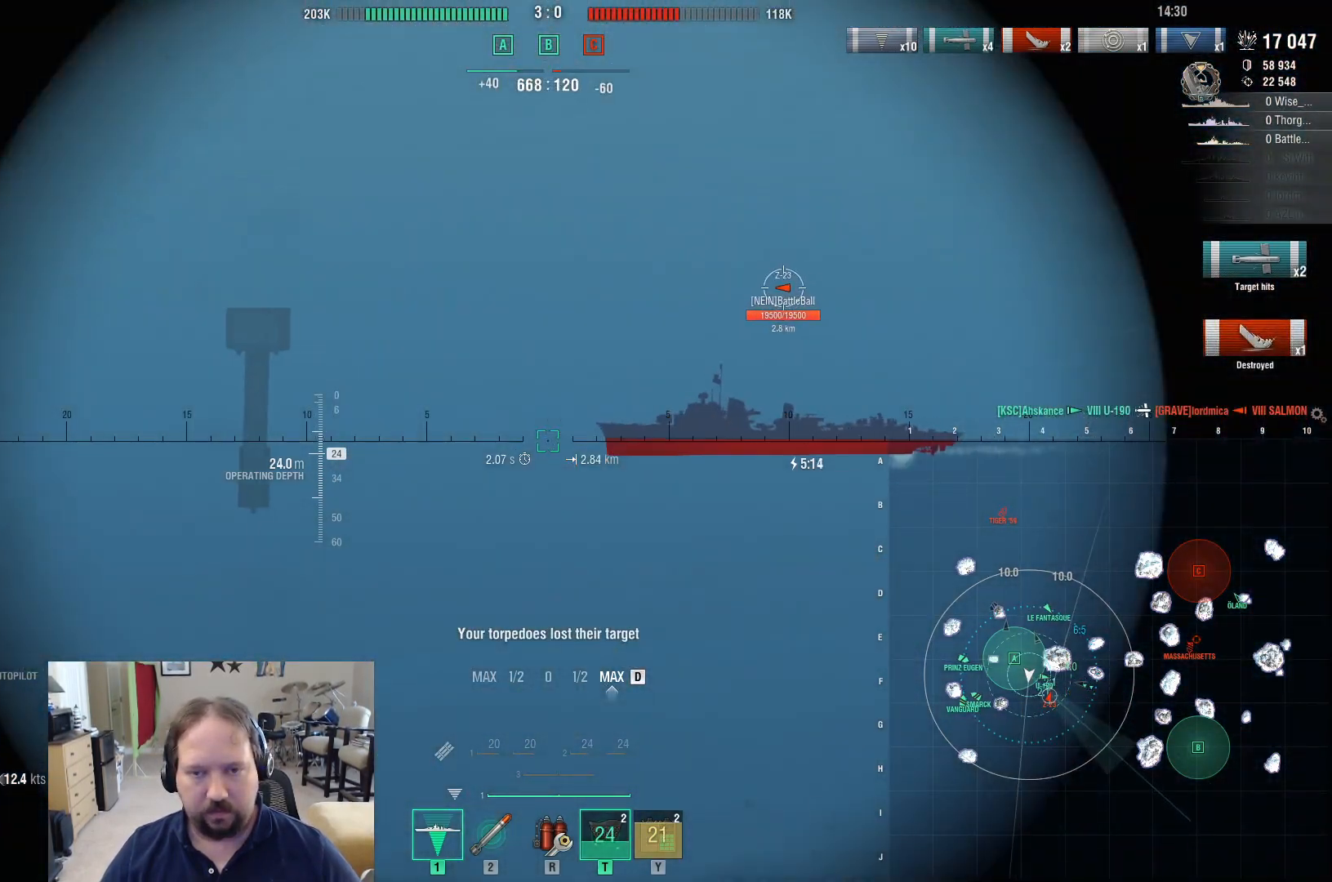
{"keys": ["d"], "mouse": ["left"], "mouse_move": "right", "events": [[433, "mouse_left", "down"]]}
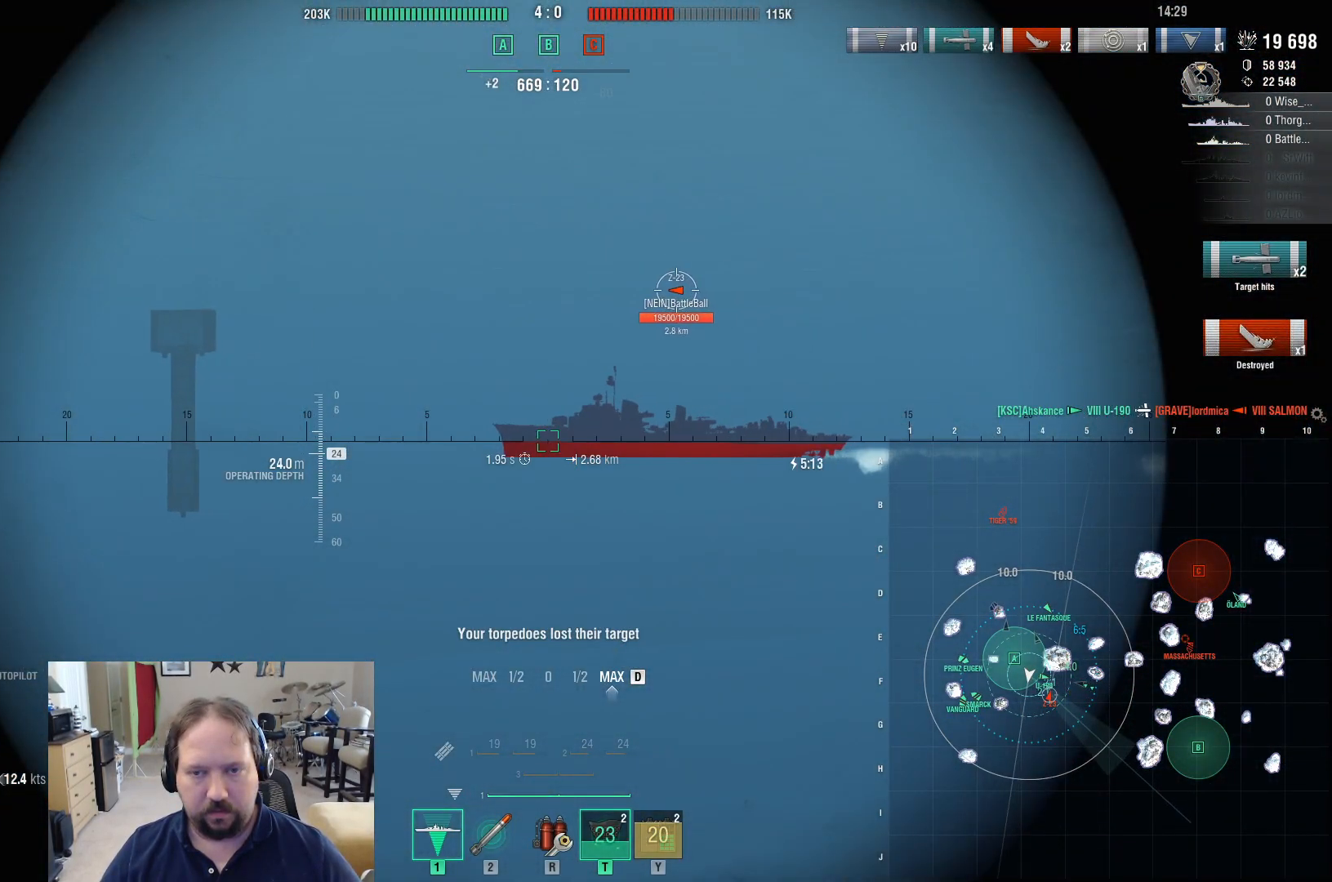
{"keys": ["d"], "mouse": [], "mouse_move": "down-right", "events": [[83, "mouse_left", "up"], [217, "shift", "down"], [350, "shift", "up"]]}
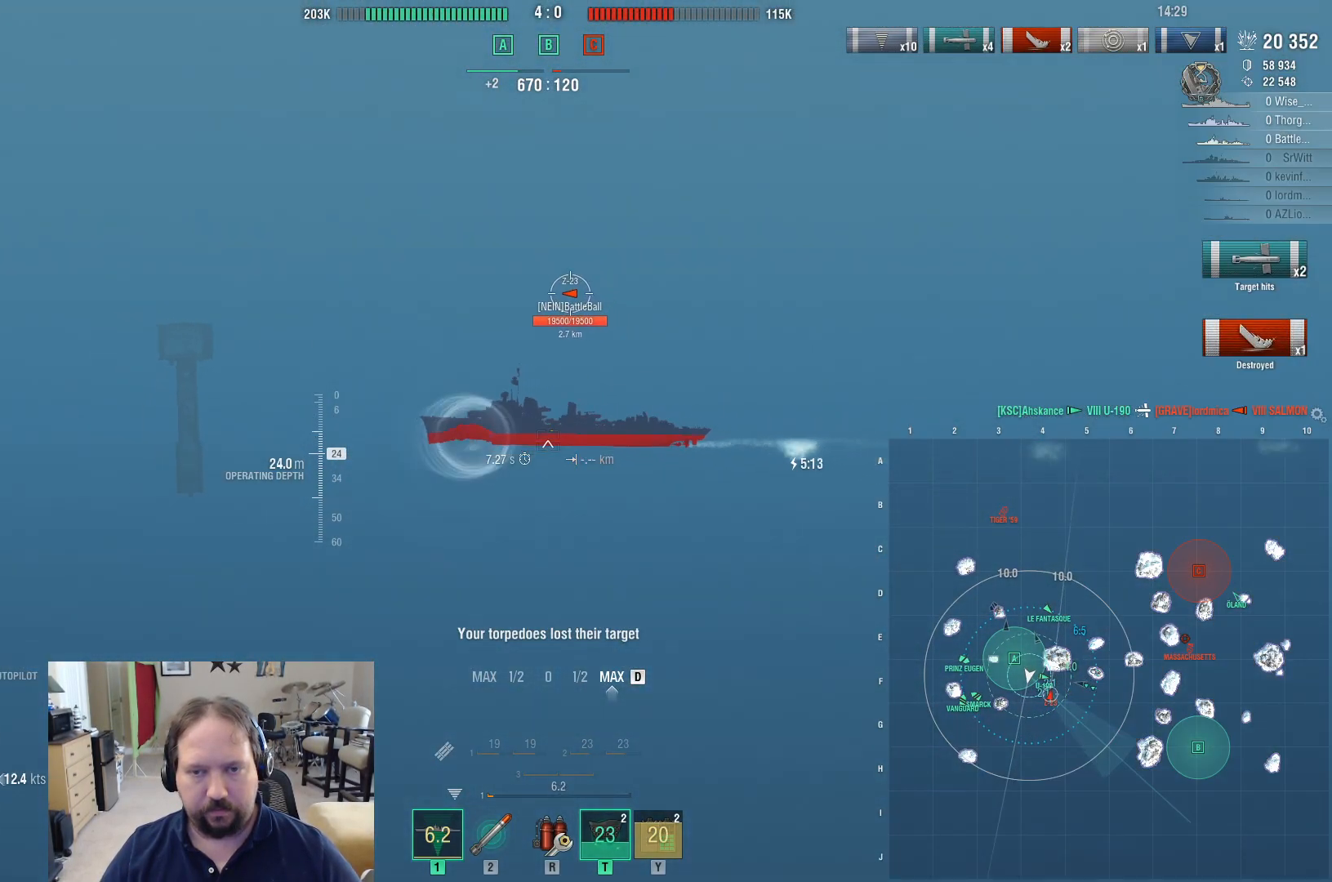
{"keys": ["d"], "mouse": [], "mouse_move": "still", "events": []}
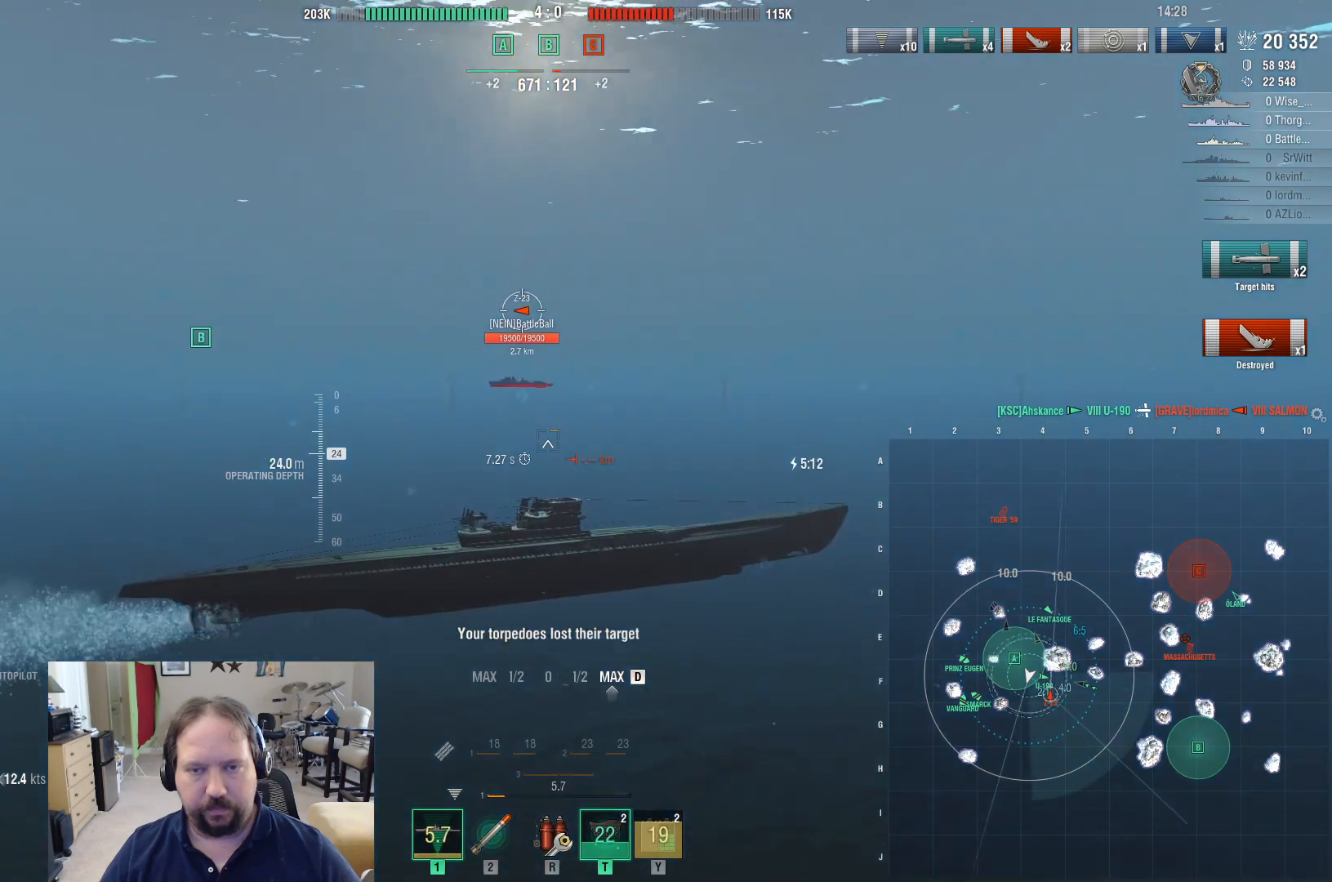
{"keys": ["d"], "mouse": [], "mouse_move": "still", "events": []}
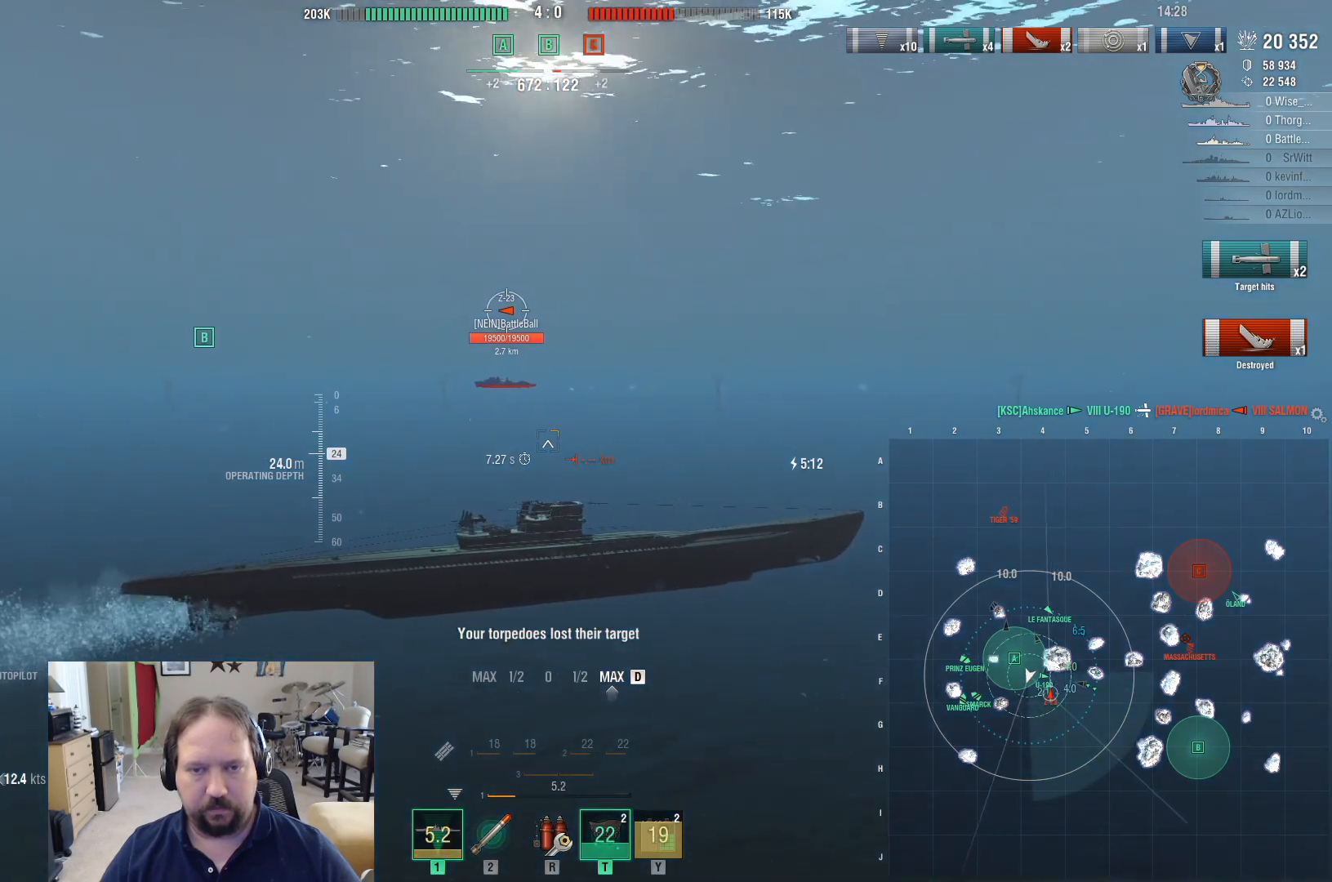
{"keys": ["d"], "mouse": [], "mouse_move": "still", "events": []}
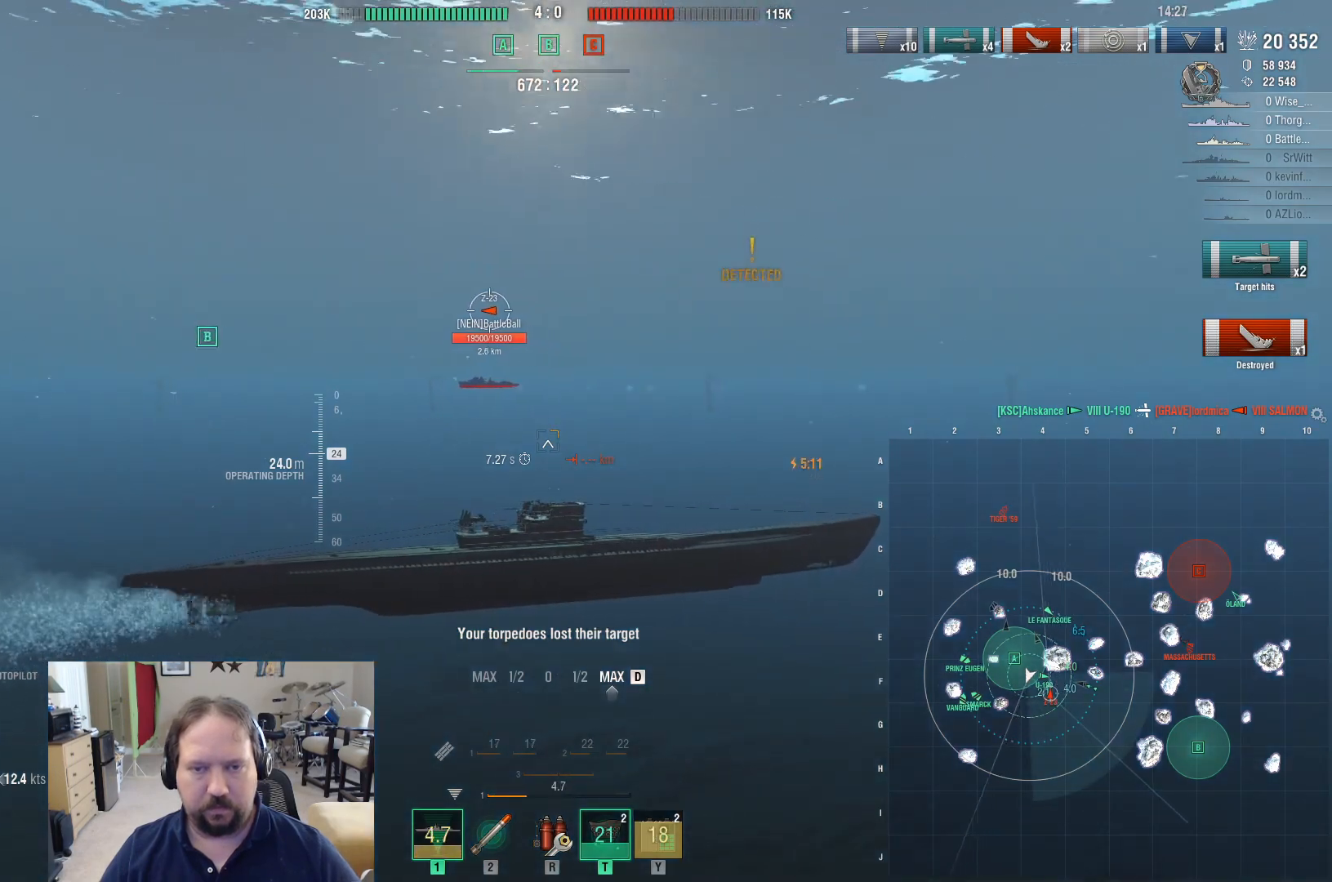
{"keys": ["d"], "mouse": [], "mouse_move": "still", "events": []}
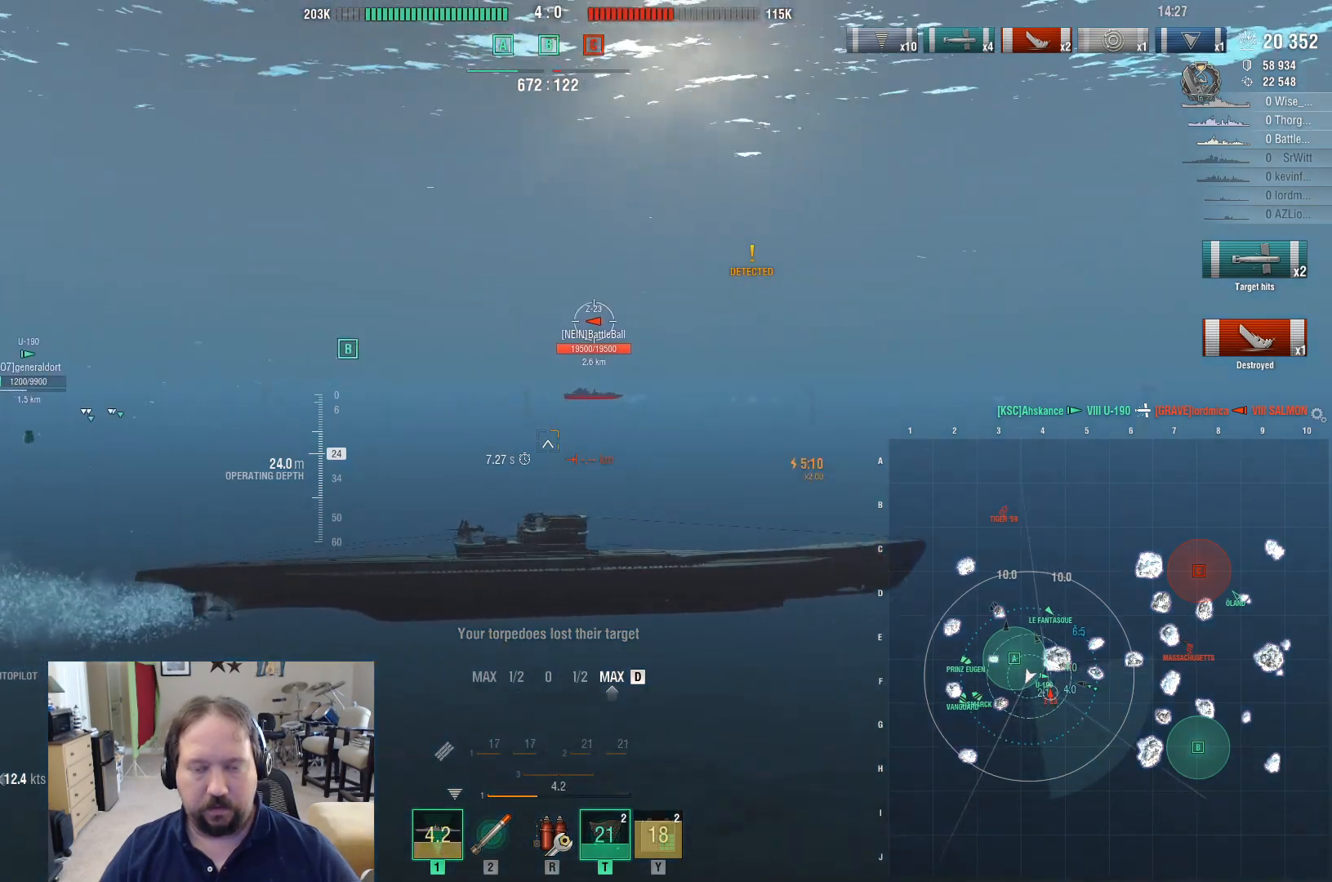
{"keys": ["d"], "mouse": [], "mouse_move": "still", "events": []}
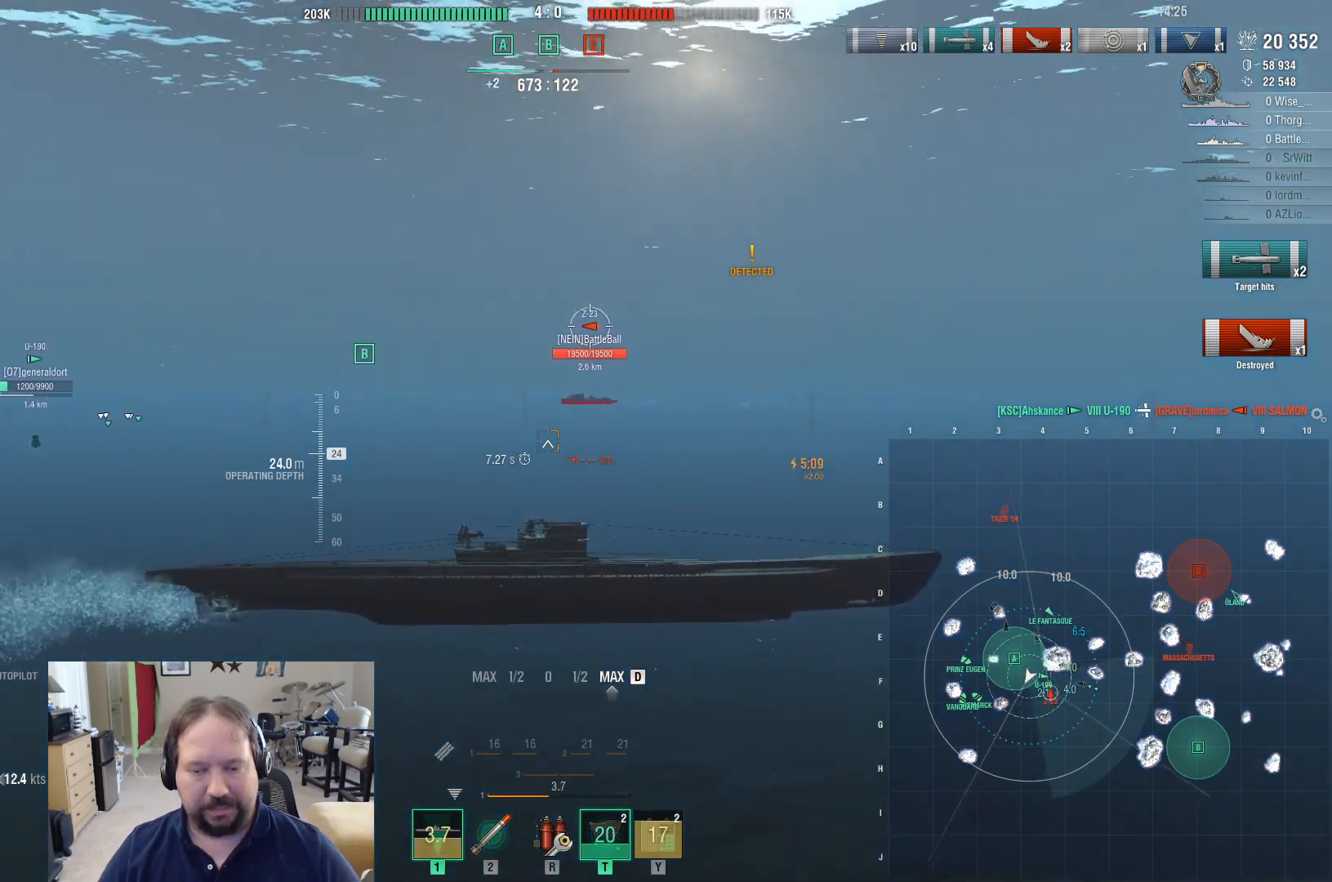
{"keys": ["d"], "mouse": [], "mouse_move": "still", "events": []}
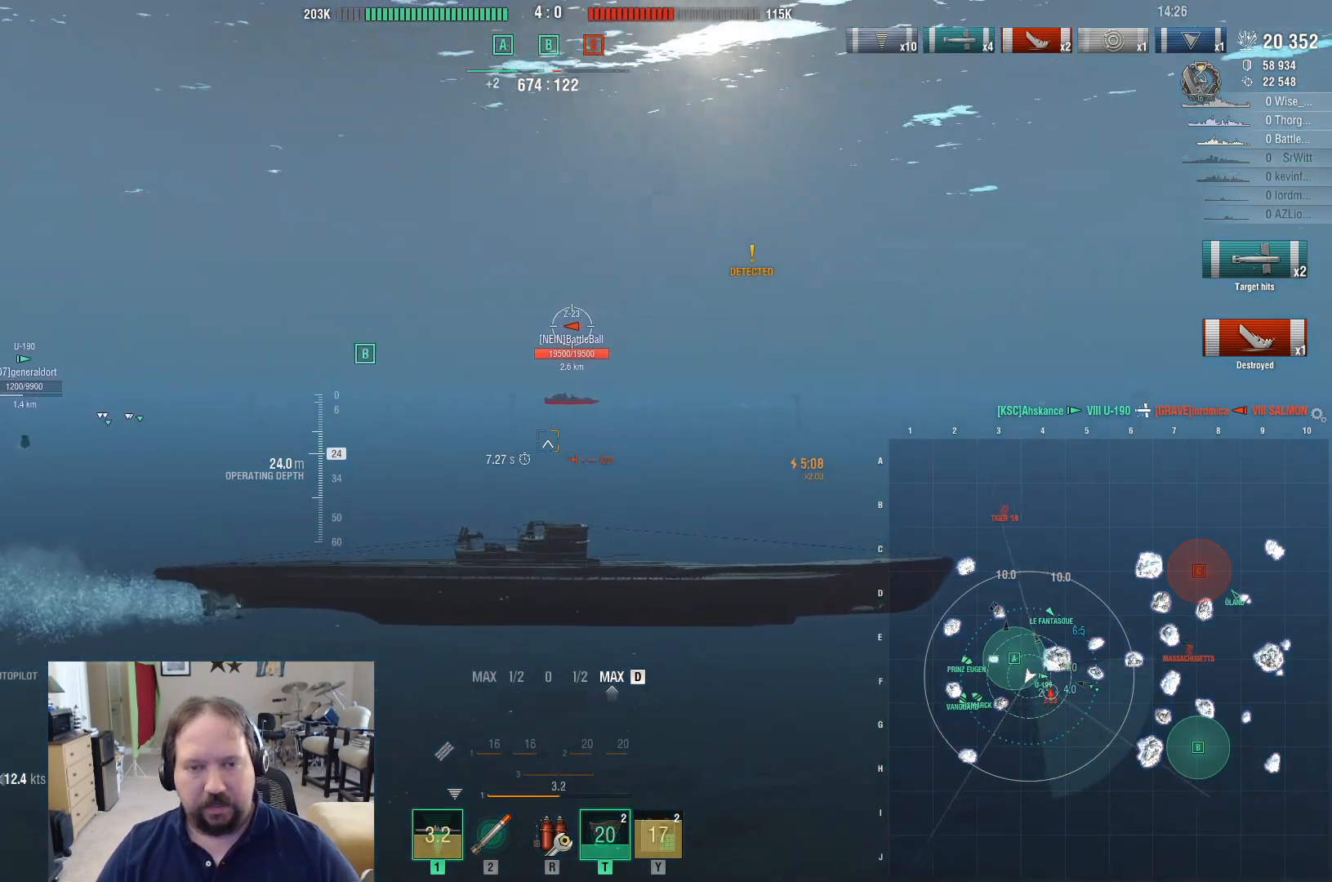
{"keys": ["d"], "mouse": [], "mouse_move": "still", "events": []}
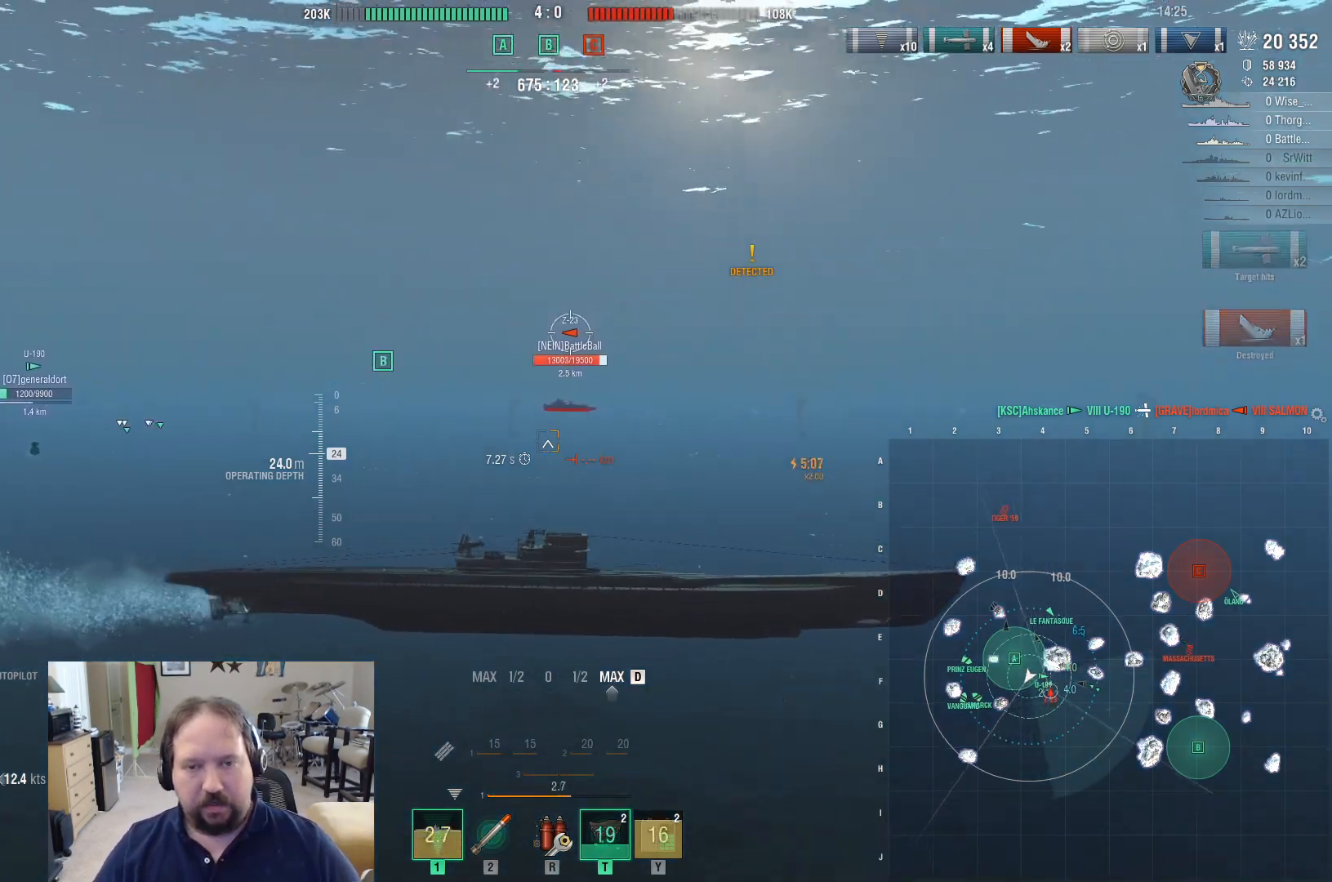
{"keys": ["d"], "mouse": [], "mouse_move": "still", "events": []}
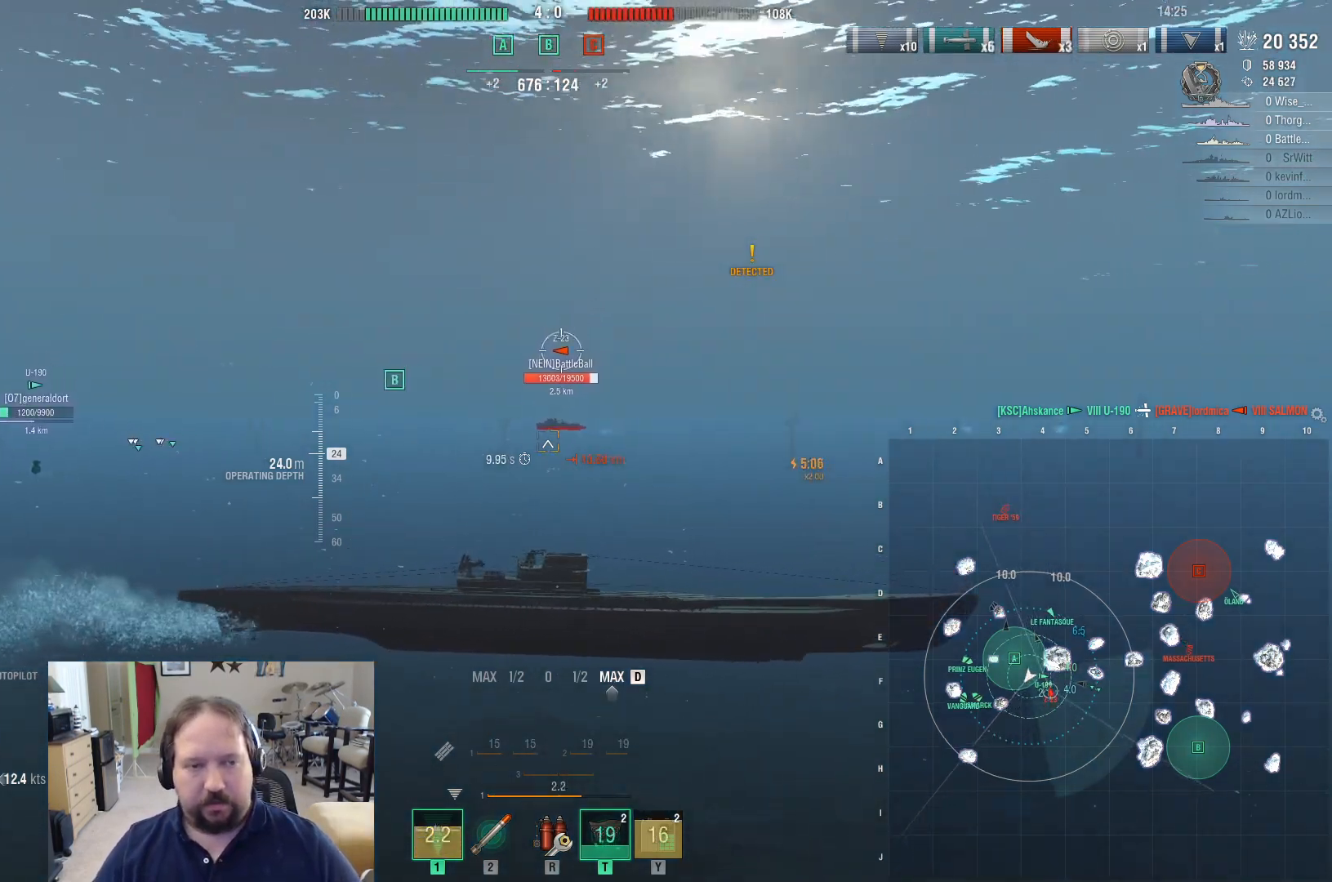
{"keys": ["d"], "mouse": [], "mouse_move": "still", "events": []}
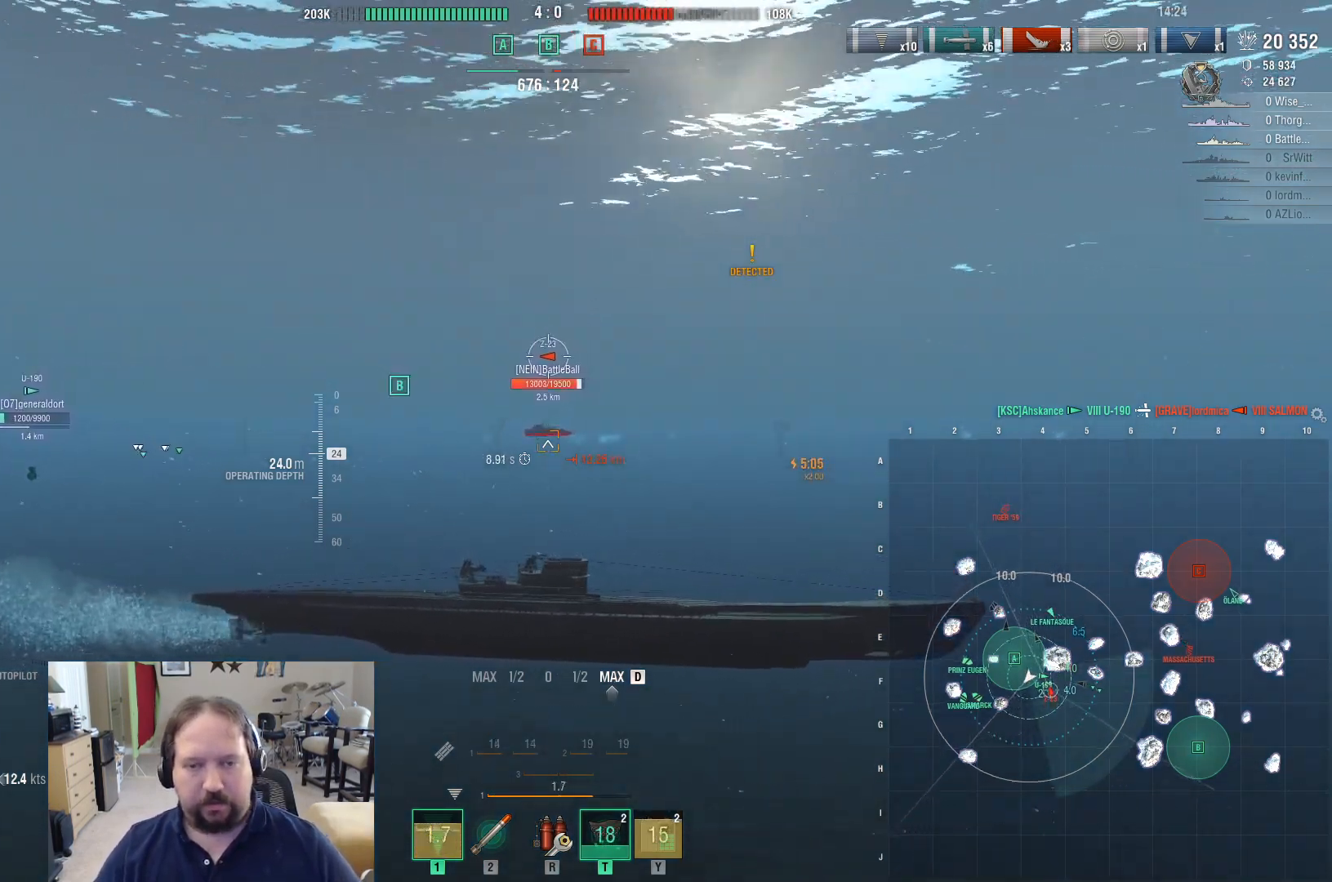
{"keys": ["d"], "mouse": [], "mouse_move": "still", "events": [[183, "ctrl", "down"], [467, "ctrl", "up"]]}